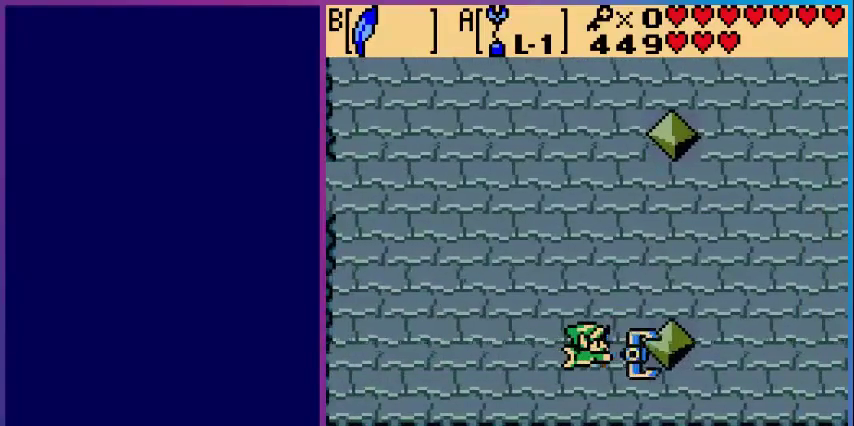
Gameplay with a controller (Nintendo layout); each line is a JSON object with the inputs held at the frame after it. "events" lists button and stick changes between this image and that frame as [ms after this image, input, new state], when the widget could be followed in between. Not read: L3 R3.
{"buttons": [], "events": [[80, "A", "up"]]}
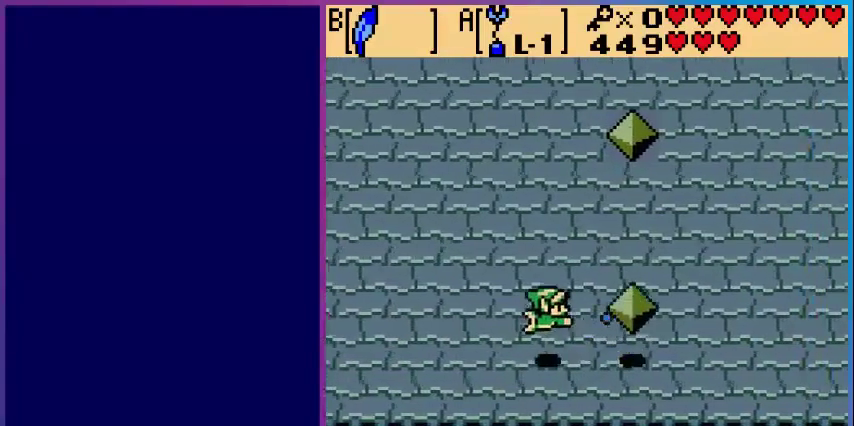
{"buttons": [], "events": [[400, "DPAD_UP", "down"], [480, "DPAD_UP", "up"]]}
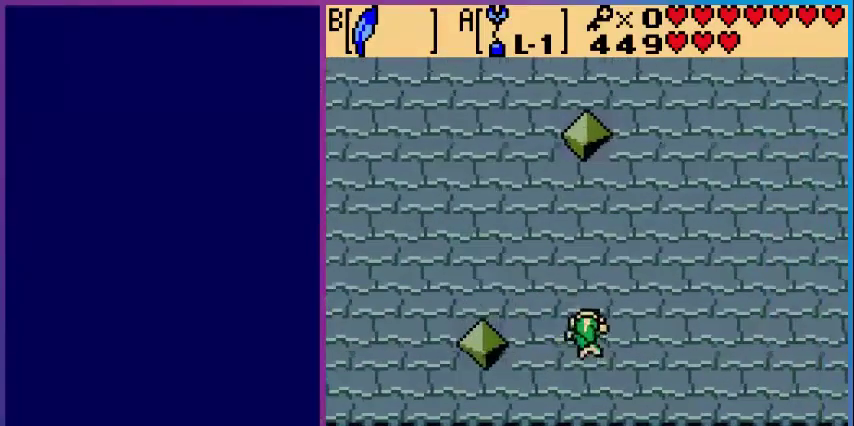
{"buttons": [], "events": [[80, "DPAD_UP", "down"], [280, "DPAD_LEFT", "down"], [280, "DPAD_UP", "up"], [400, "DPAD_LEFT", "up"]]}
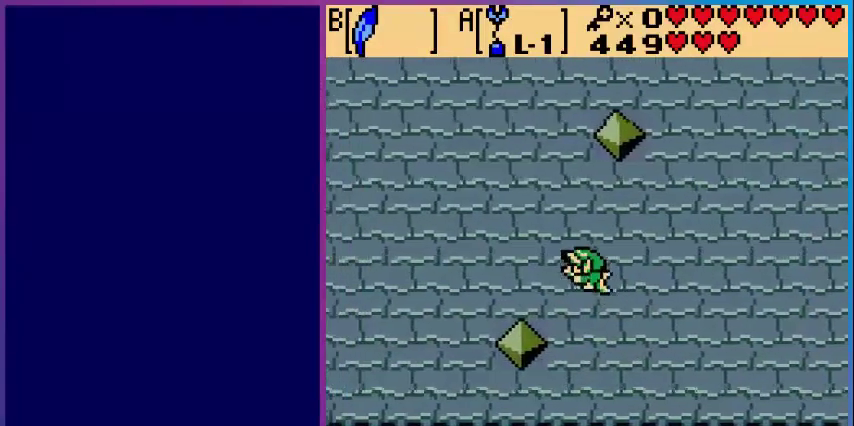
{"buttons": [], "events": [[40, "DPAD_LEFT", "down"], [200, "DPAD_LEFT", "up"], [280, "DPAD_LEFT", "down"], [360, "DPAD_LEFT", "up"], [360, "DPAD_UP", "down"], [400, "DPAD_UP", "up"]]}
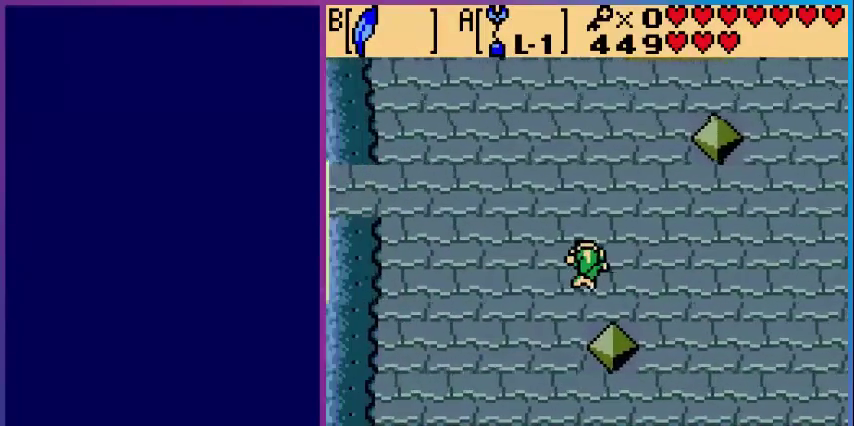
{"buttons": ["DPAD_UP"], "events": [[240, "DPAD_UP", "down"]]}
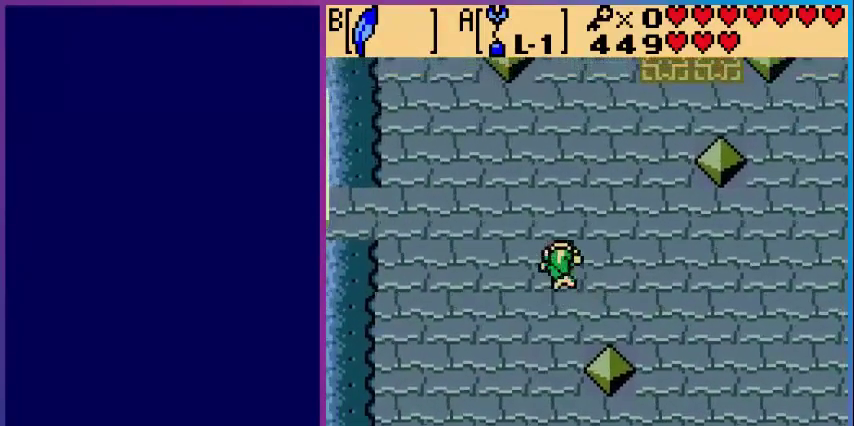
{"buttons": ["DPAD_UP"], "events": [[80, "DPAD_UP", "up"], [120, "DPAD_UP", "down"], [280, "DPAD_UP", "up"], [400, "DPAD_UP", "down"]]}
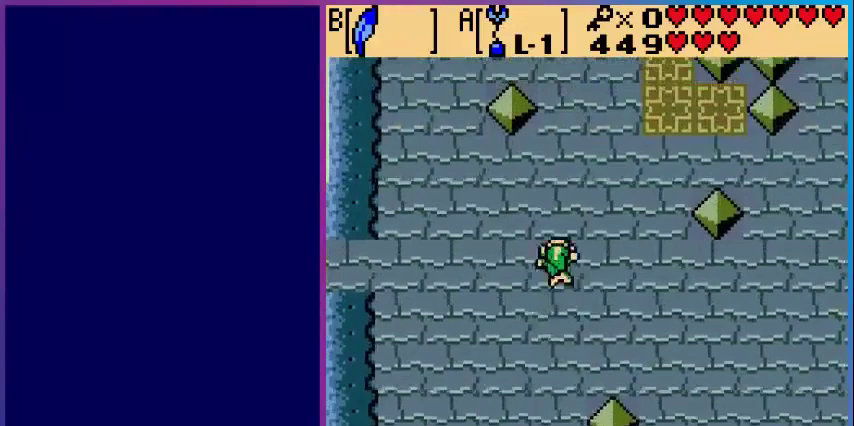
{"buttons": [], "events": [[40, "DPAD_UP", "up"], [160, "DPAD_RIGHT", "down"], [360, "DPAD_RIGHT", "up"]]}
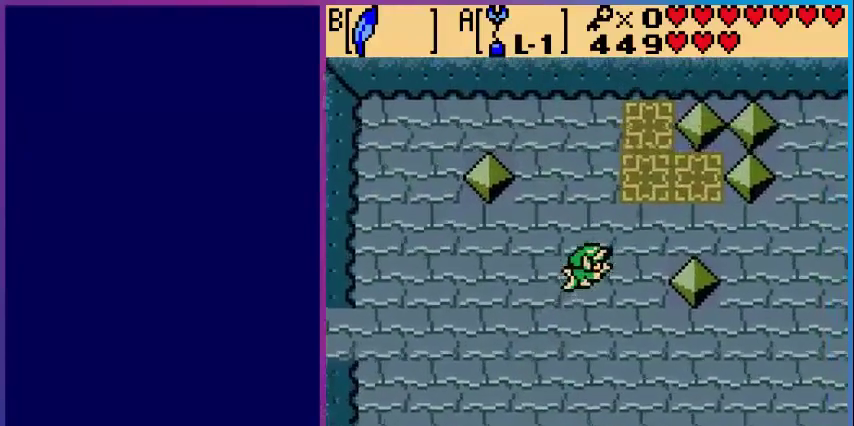
{"buttons": [], "events": [[80, "DPAD_DOWN", "down"], [120, "A", "down"], [160, "DPAD_DOWN", "up"], [280, "A", "up"]]}
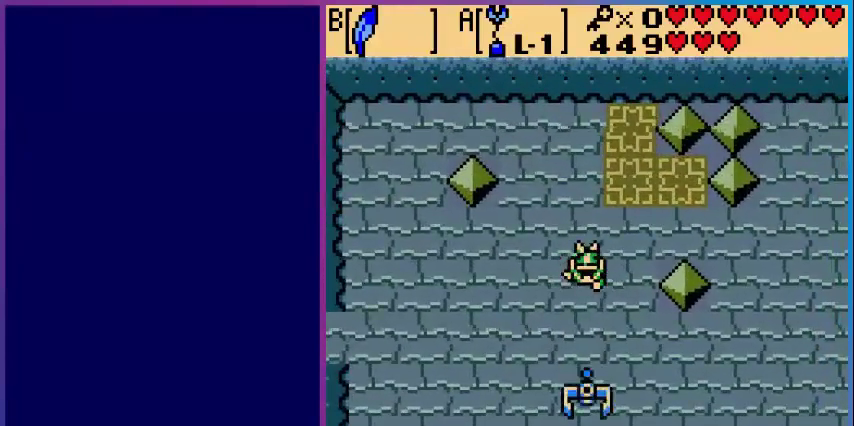
{"buttons": [], "events": []}
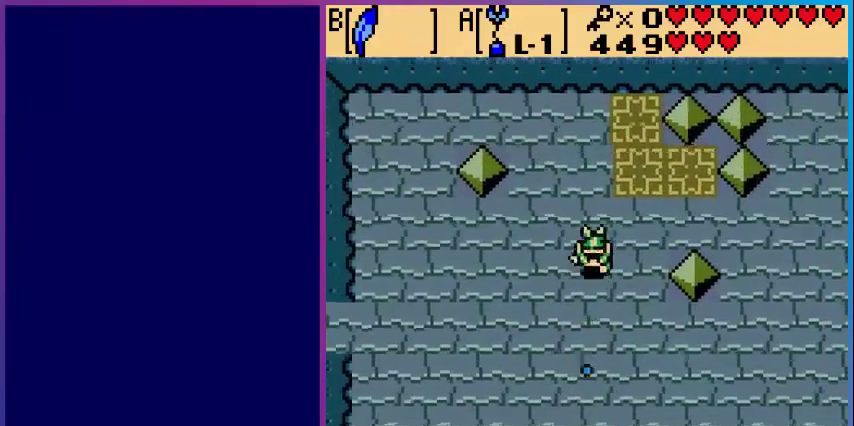
{"buttons": [], "events": []}
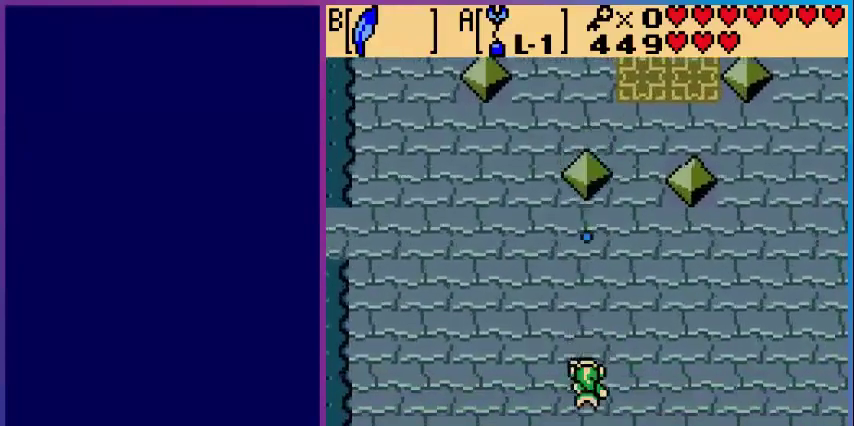
{"buttons": [], "events": [[160, "DPAD_UP", "down"], [280, "DPAD_UP", "up"], [360, "DPAD_UP", "down"], [480, "DPAD_UP", "up"]]}
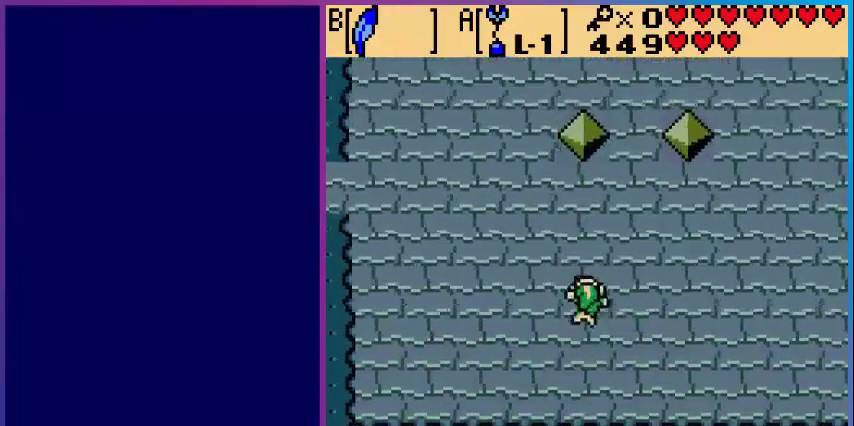
{"buttons": ["DPAD_UP"], "events": [[40, "DPAD_UP", "down"], [200, "DPAD_UP", "up"], [280, "DPAD_RIGHT", "down"], [440, "DPAD_RIGHT", "up"], [440, "DPAD_UP", "down"]]}
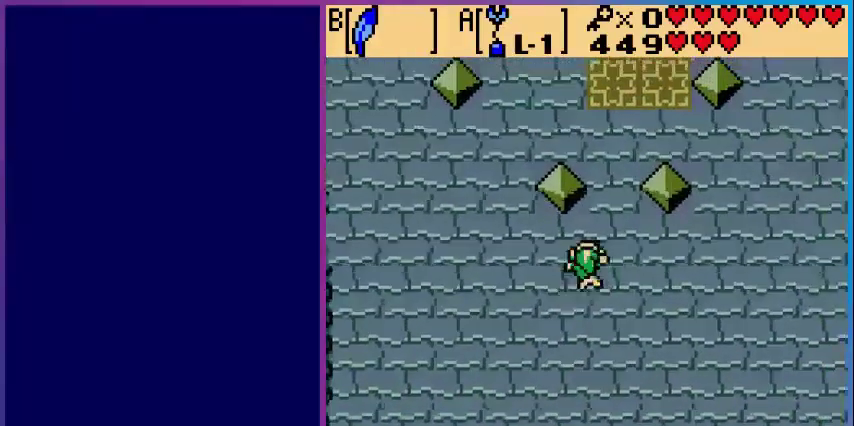
{"buttons": [], "events": [[120, "DPAD_UP", "up"], [240, "DPAD_UP", "down"], [480, "DPAD_UP", "up"]]}
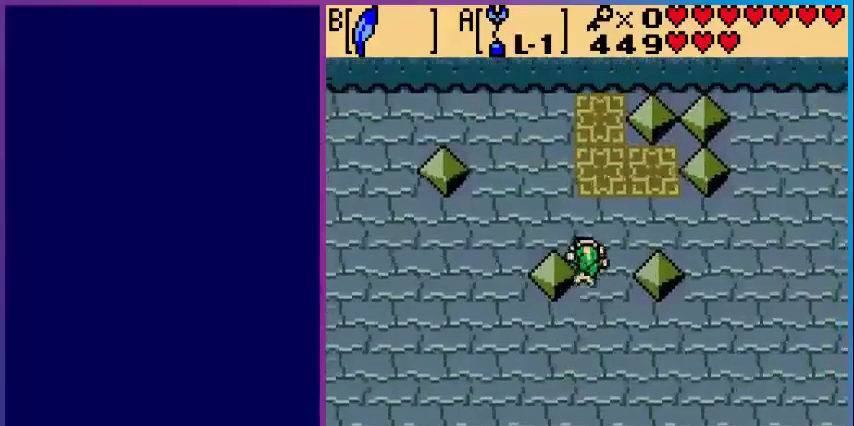
{"buttons": ["DPAD_UP"], "events": [[40, "DPAD_UP", "down"], [120, "DPAD_UP", "up"], [200, "DPAD_RIGHT", "down"], [360, "DPAD_RIGHT", "up"], [440, "DPAD_UP", "down"]]}
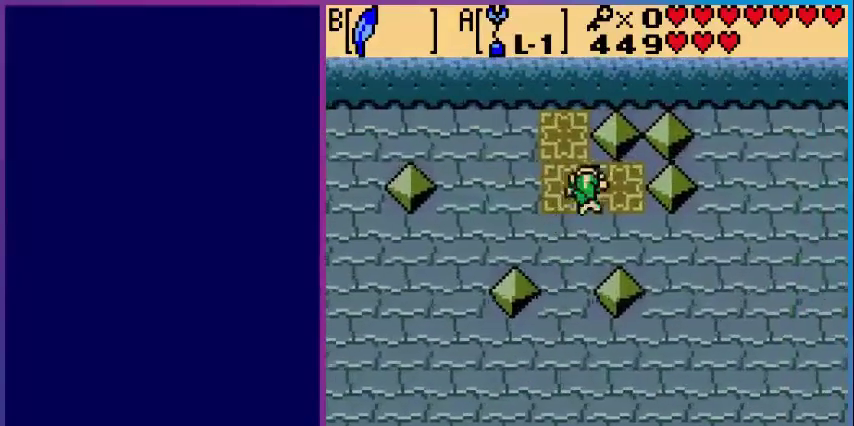
{"buttons": [], "events": [[80, "DPAD_UP", "up"], [240, "DPAD_RIGHT", "down"], [480, "DPAD_RIGHT", "up"]]}
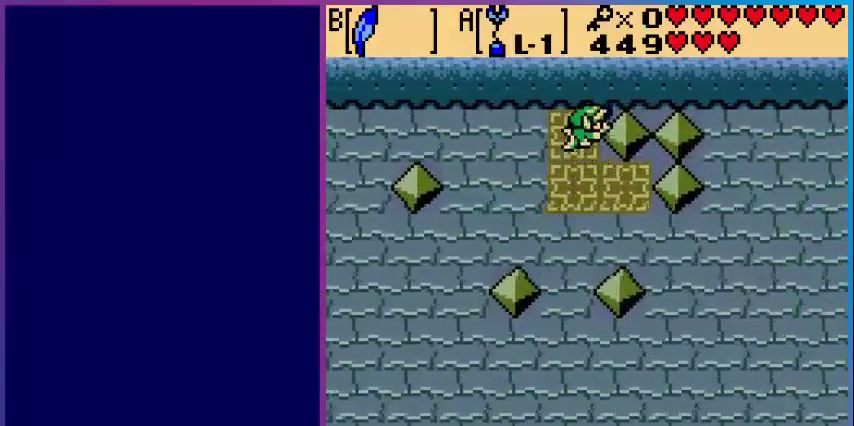
{"buttons": [], "events": [[80, "DPAD_DOWN", "down"], [240, "DPAD_DOWN", "up"], [280, "DPAD_DOWN", "down"], [480, "DPAD_DOWN", "up"]]}
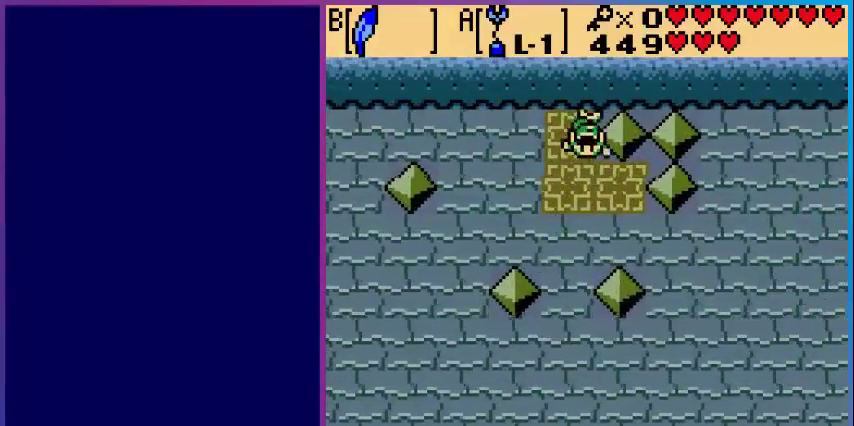
{"buttons": [], "events": [[80, "DPAD_DOWN", "down"], [200, "DPAD_DOWN", "up"], [320, "DPAD_RIGHT", "down"], [440, "DPAD_RIGHT", "up"]]}
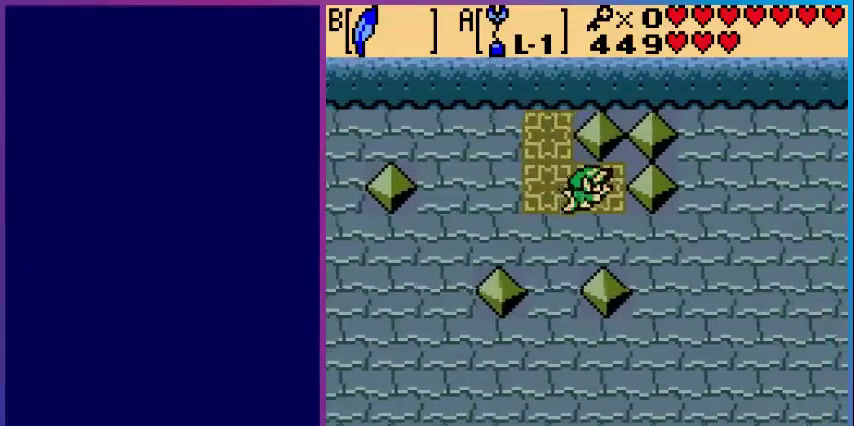
{"buttons": ["DPAD_LEFT"], "events": [[40, "DPAD_RIGHT", "down"], [120, "DPAD_RIGHT", "up"], [160, "DPAD_UP", "down"], [280, "DPAD_UP", "up"], [440, "DPAD_LEFT", "down"]]}
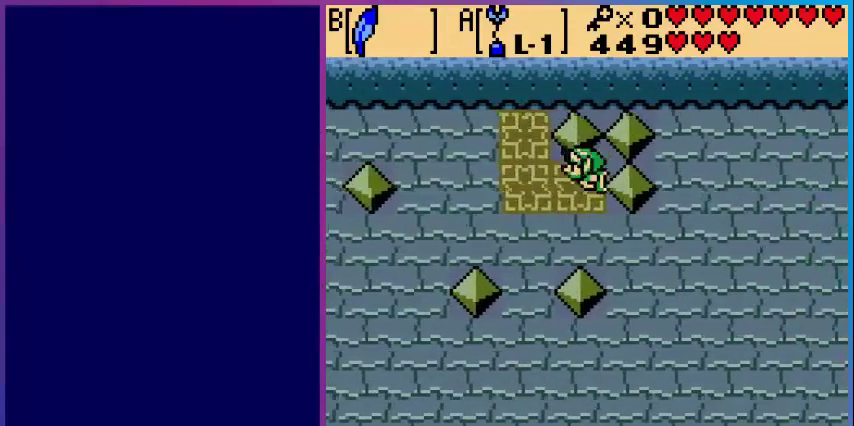
{"buttons": [], "events": [[40, "A", "down"], [40, "DPAD_LEFT", "up"], [400, "A", "up"]]}
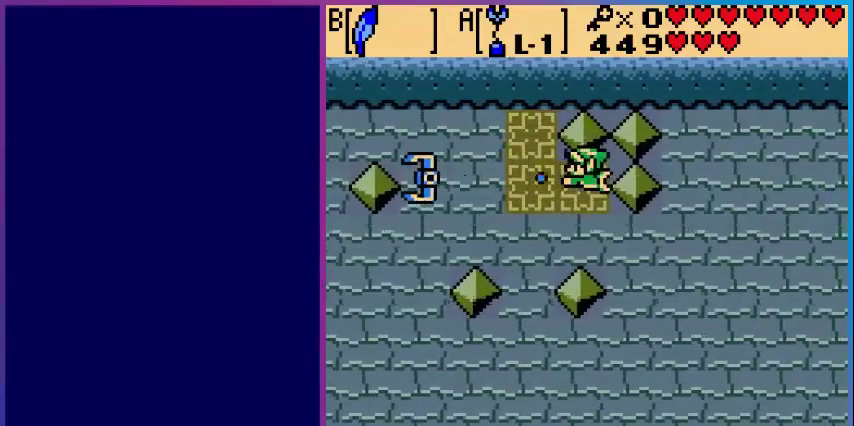
{"buttons": [], "events": []}
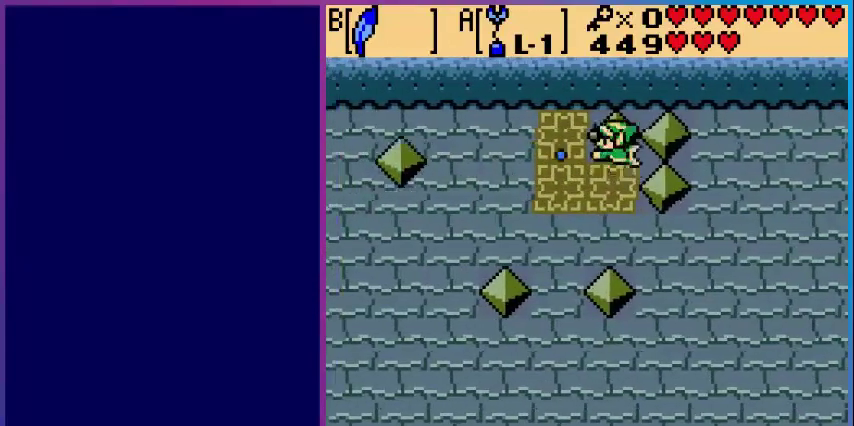
{"buttons": [], "events": []}
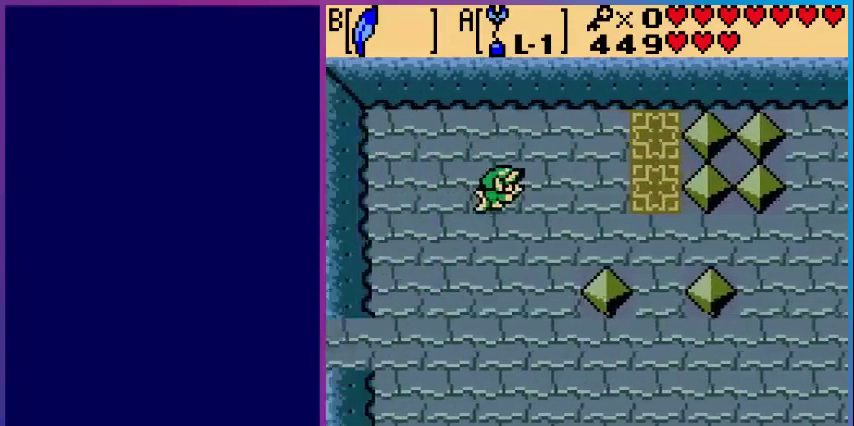
{"buttons": [], "events": [[200, "DPAD_RIGHT", "down"], [280, "DPAD_RIGHT", "up"], [440, "DPAD_RIGHT", "down"], [480, "DPAD_RIGHT", "up"]]}
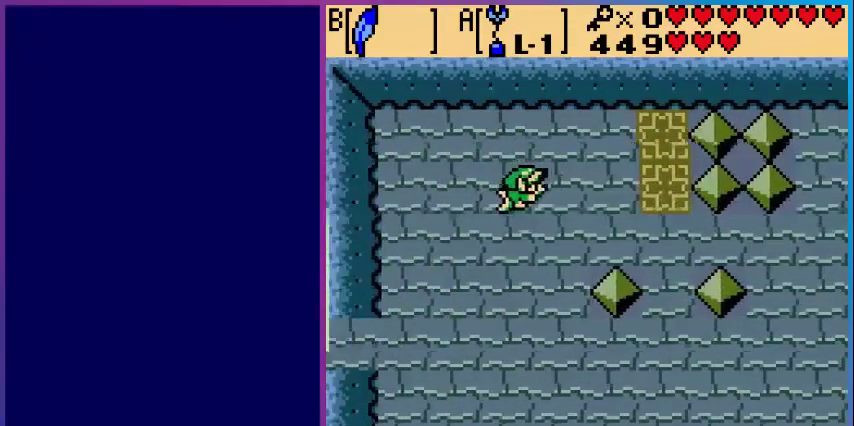
{"buttons": [], "events": [[120, "DPAD_RIGHT", "down"], [280, "DPAD_RIGHT", "up"], [400, "DPAD_RIGHT", "down"], [440, "DPAD_RIGHT", "up"]]}
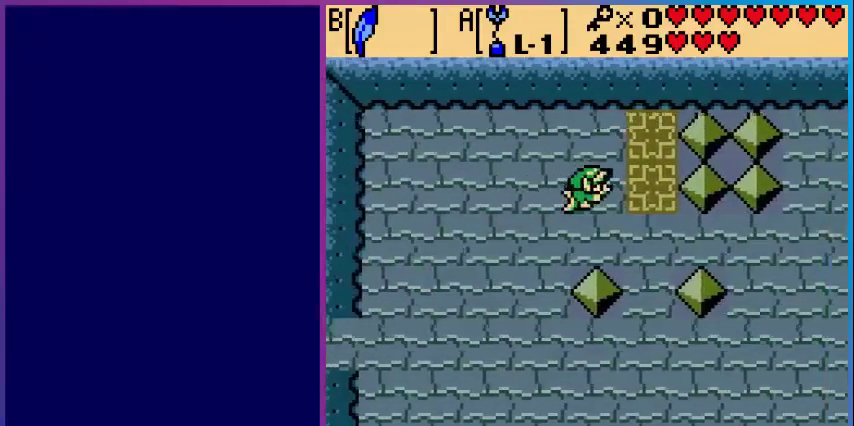
{"buttons": [], "events": [[40, "DPAD_UP", "down"], [160, "DPAD_UP", "up"], [240, "DPAD_UP", "down"], [400, "DPAD_UP", "up"]]}
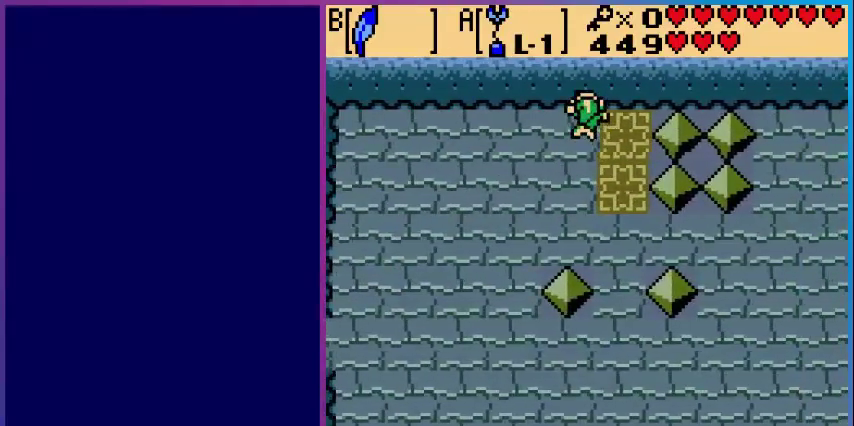
{"buttons": ["A"], "events": [[40, "DPAD_LEFT", "down"], [200, "DPAD_LEFT", "up"], [320, "DPAD_DOWN", "down"], [400, "DPAD_DOWN", "up"], [440, "A", "down"]]}
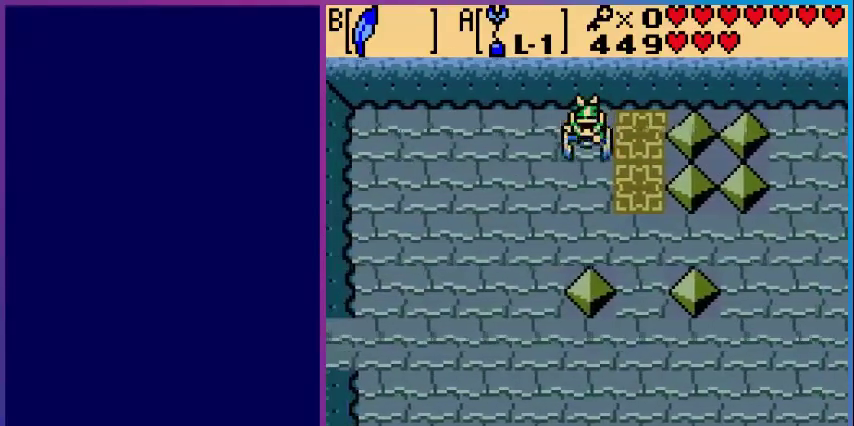
{"buttons": [], "events": [[80, "A", "up"]]}
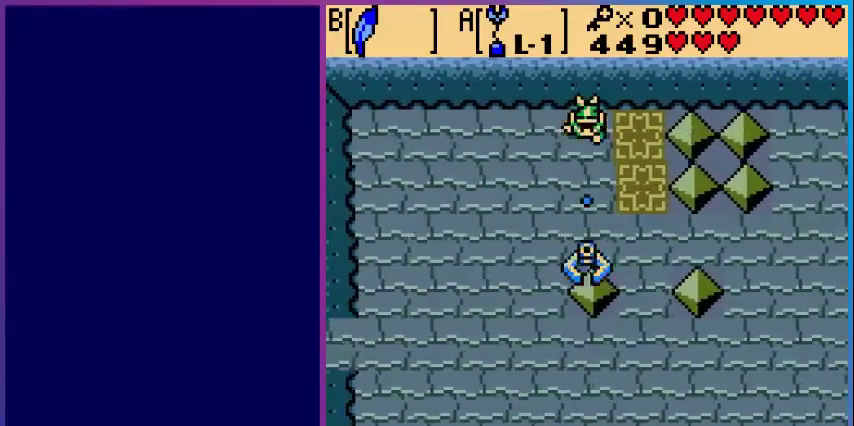
{"buttons": [], "events": []}
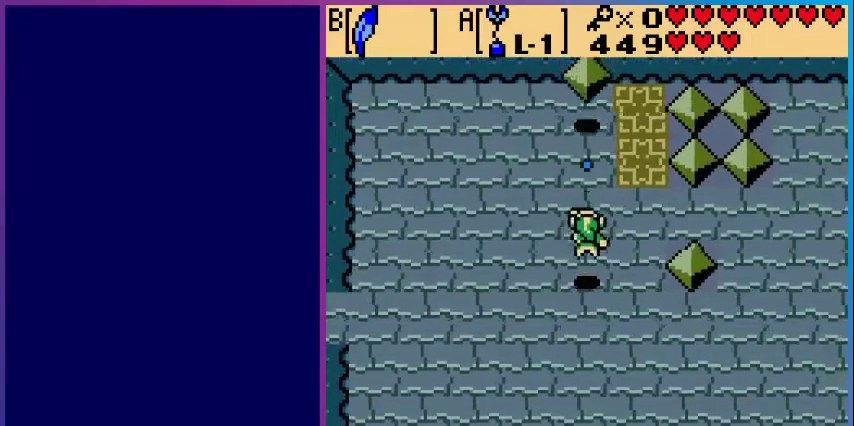
{"buttons": ["DPAD_RIGHT"], "events": [[240, "DPAD_RIGHT", "down"], [320, "DPAD_RIGHT", "up"], [440, "DPAD_RIGHT", "down"]]}
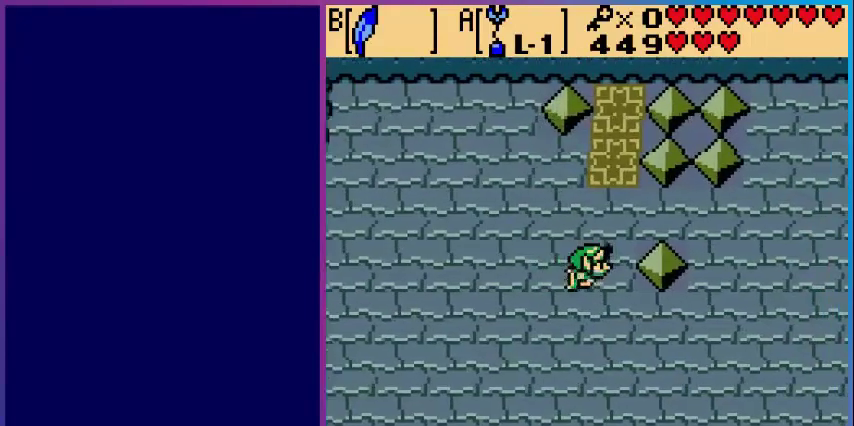
{"buttons": [], "events": [[120, "A", "down"], [120, "DPAD_RIGHT", "up"], [360, "A", "up"]]}
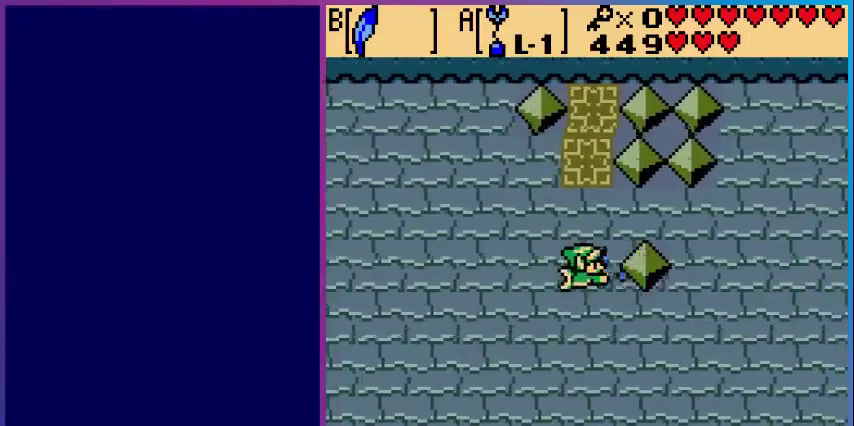
{"buttons": [], "events": []}